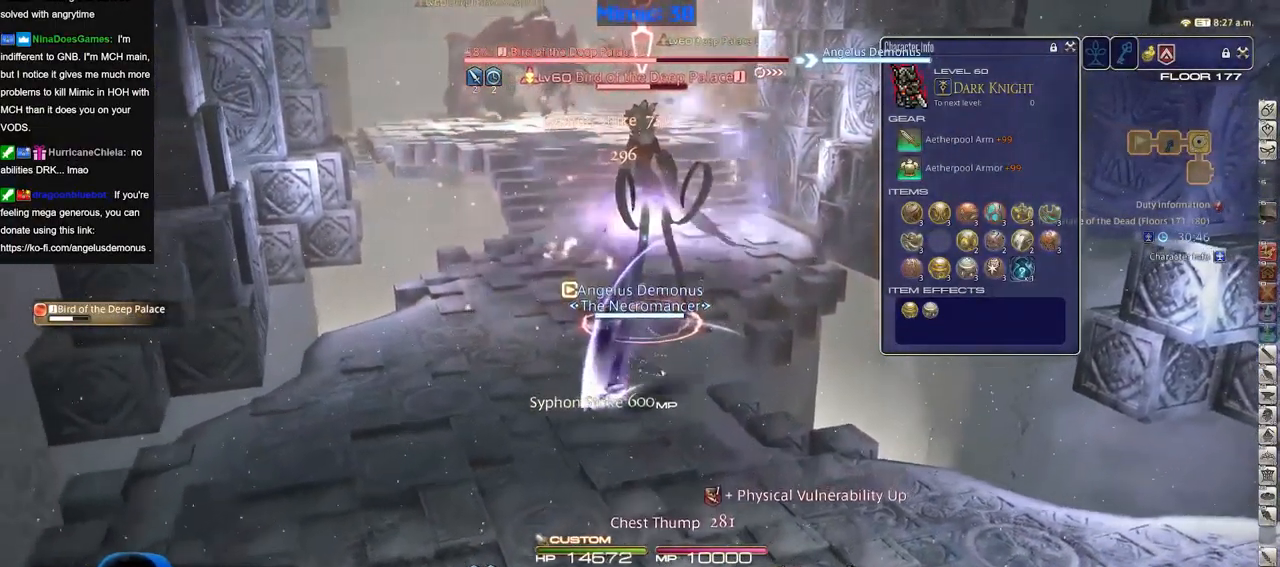
Gameplay with keyboard; each line is a JSON object with the keys held at the frame after it. "events" lists presses ("down") and releases ("up") of ".", "/", "0", "1", "2", "3", "4", "5", "6", "7", "8", "9", "a", "alt_l", "alt_r", "b", "backslash", "backspace", "c", "caps_lock", "comma", "ctrl_l", "ctrl_r", "d", "down", "e", "equals", "escape", "f", "f1", "f10", "f11", "f12", "f2", "f3", "f4", "f5", "f6", "f7", "f8", "f9", "g", "h", "i", "j", "k", "l", "lbracket", "left", "m", "minus", "n", "o", "p", "q", "quote", "r", "rbracket", "return", "right", "s", "semicolon", "shift_l", "shift_r", "space", "super", "t", "tab", "tilde", "u", "up", "v", "w", "x", "y" and "z" between this image and that frame as [ms after this image, input, new state], when the widget could be followed in between. No other keys are recorded. Mouse input is not recorded.
{"keys": ["a", "rbracket", "w"], "events": [[100, "s", "up"], [150, "rbracket", "down"], [200, "rbracket", "up"], [334, "w", "down"], [467, "rbracket", "down"]]}
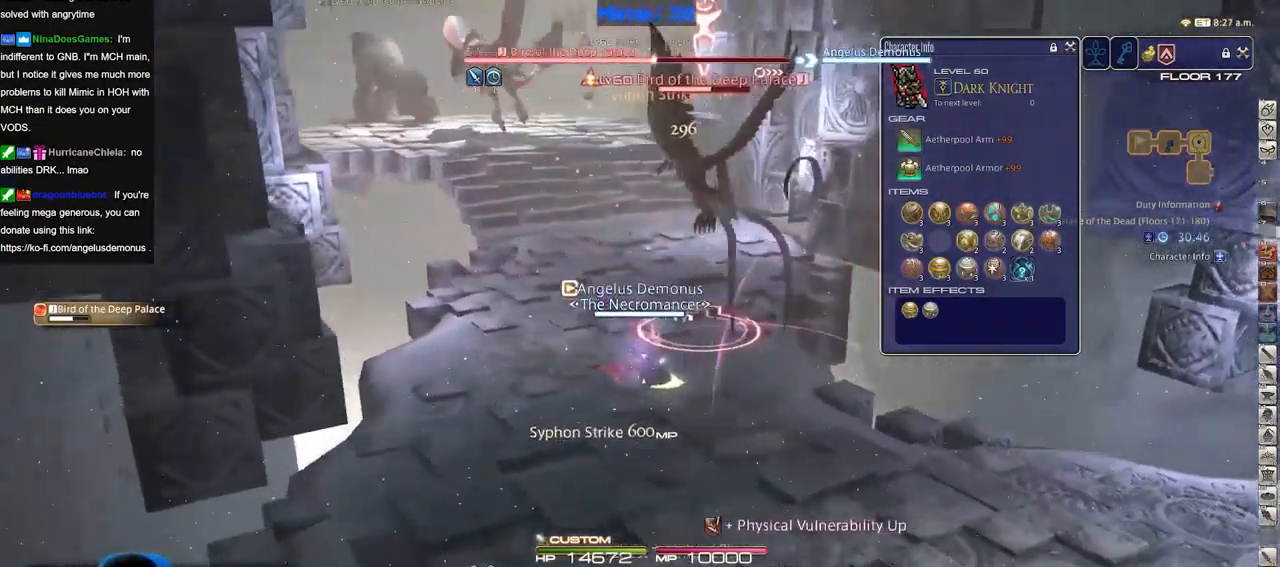
{"keys": ["3"], "events": [[16, "rbracket", "up"], [66, "rbracket", "down"], [167, "rbracket", "up"], [250, "rbracket", "down"], [300, "rbracket", "up"], [400, "a", "up"], [450, "w", "up"], [500, "3", "down"]]}
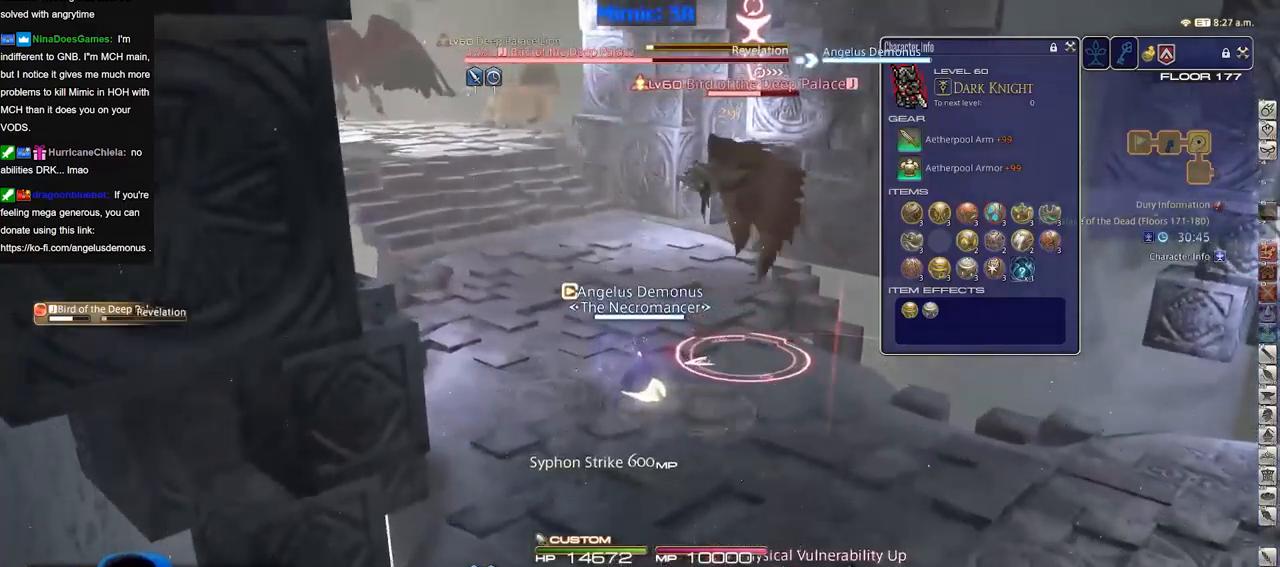
{"keys": ["w"], "events": [[84, "3", "up"], [134, "3", "down"], [234, "3", "up"], [234, "p", "down"], [267, "a", "down"], [317, "p", "up"], [317, "w", "down"], [417, "p", "down"], [467, "a", "up"], [467, "p", "up"]]}
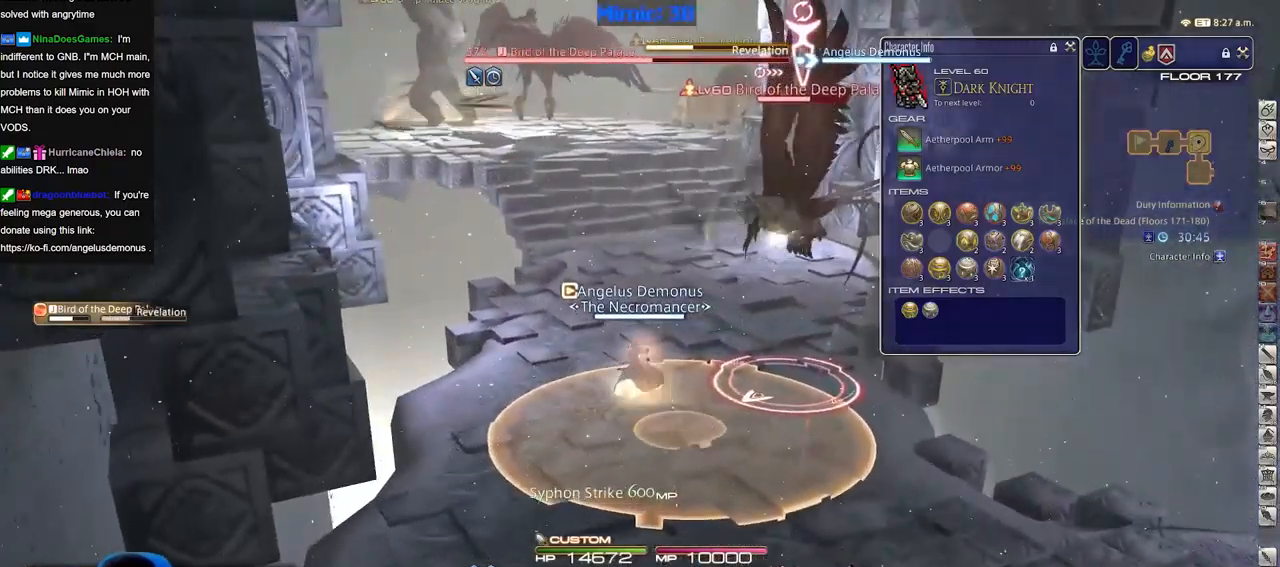
{"keys": ["d", "w"], "events": [[250, "d", "down"], [384, "p", "down"], [434, "p", "up"]]}
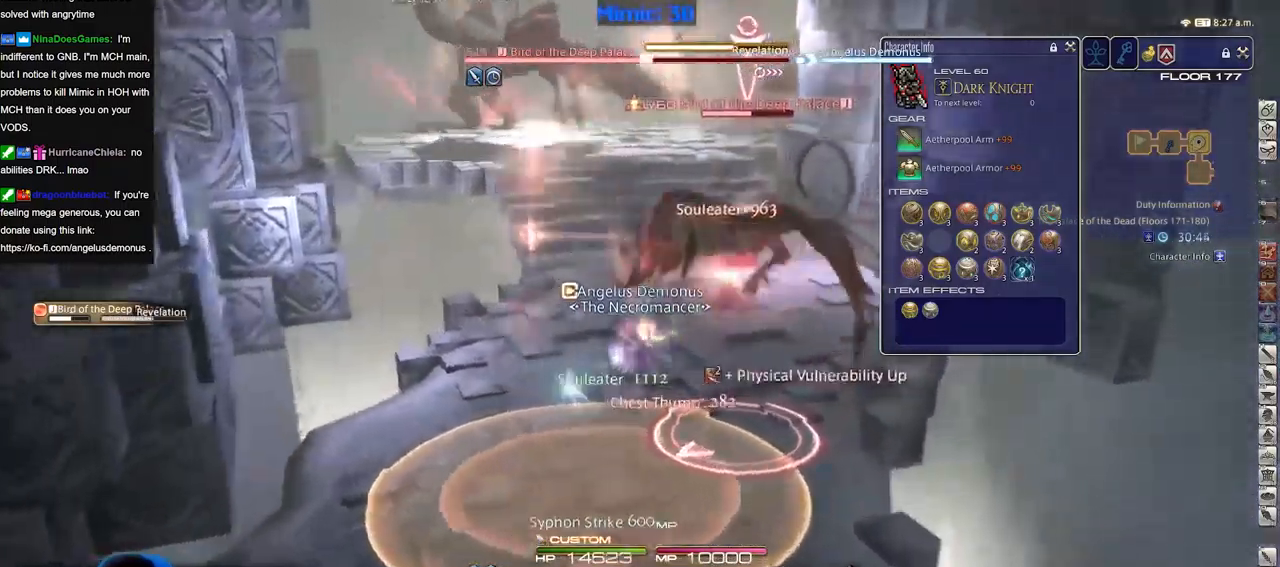
{"keys": ["d"], "events": [[33, "p", "down"], [133, "p", "up"], [183, "w", "up"]]}
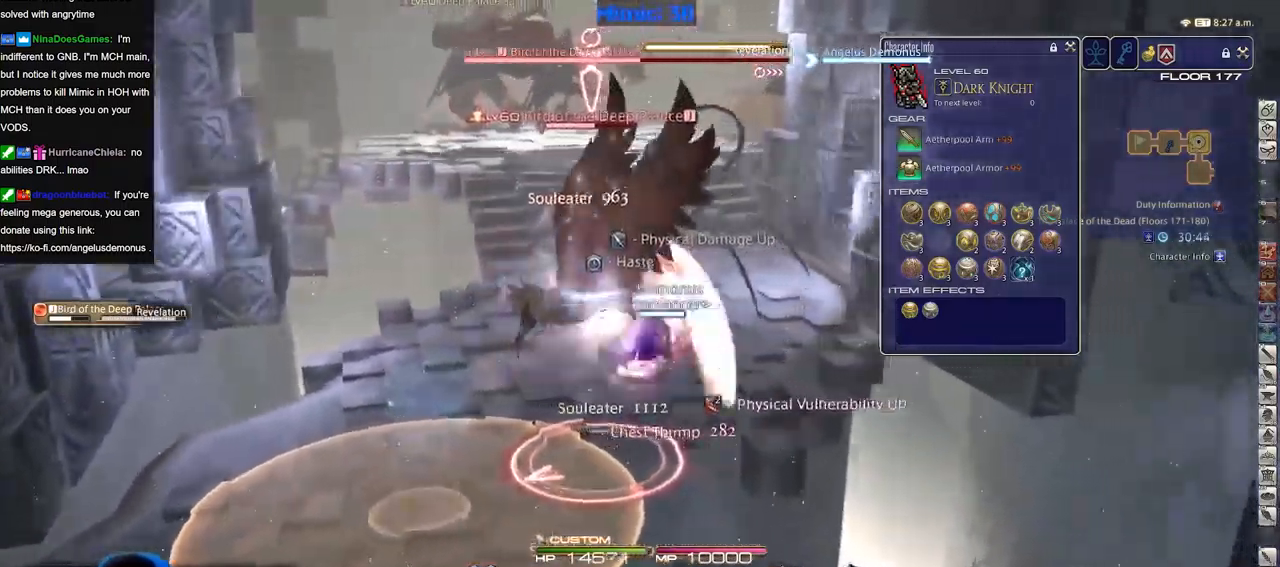
{"keys": [], "events": [[250, "s", "down"], [334, "d", "up"], [334, "s", "up"]]}
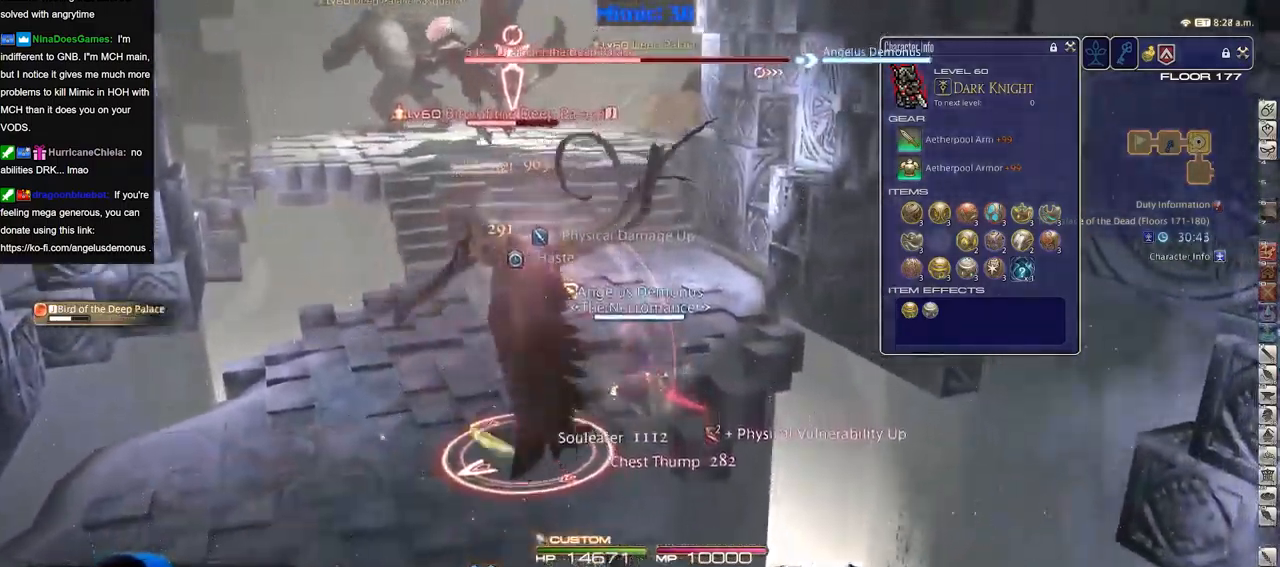
{"keys": [], "events": []}
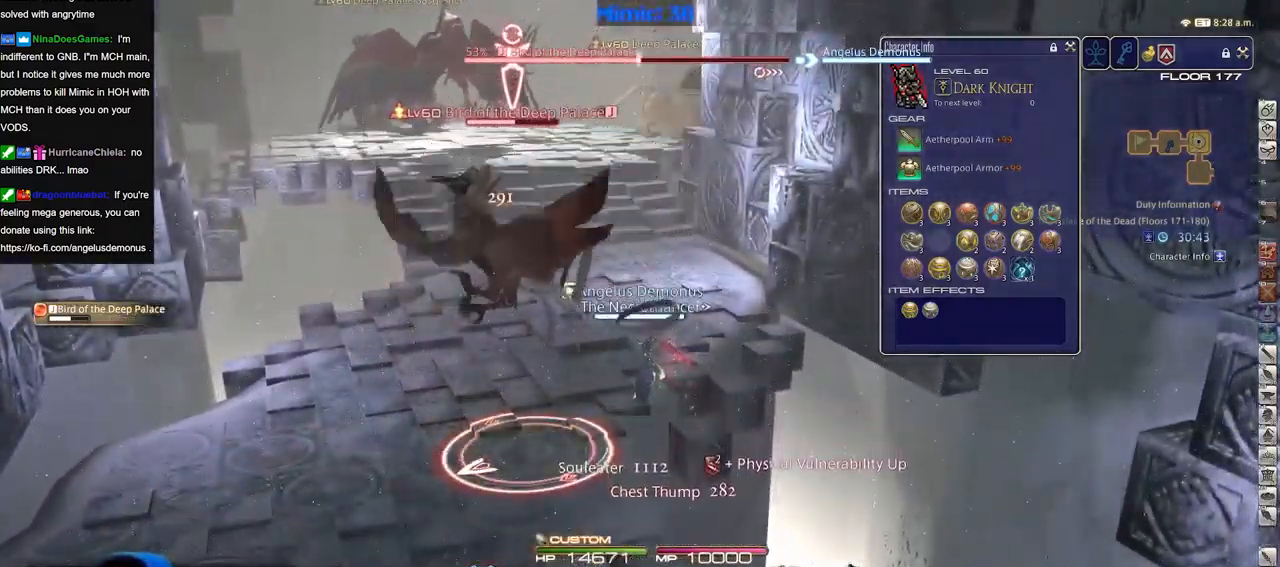
{"keys": ["s"], "events": [[184, "s", "down"], [367, "1", "down"], [417, "1", "up"], [467, "1", "down"], [501, "1", "up"]]}
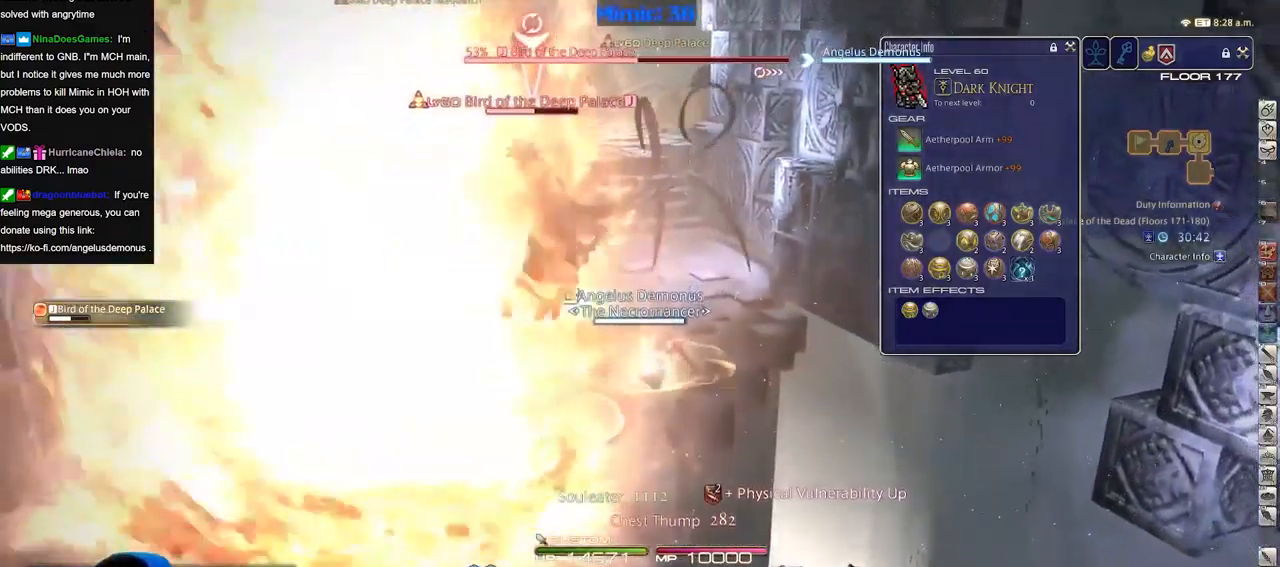
{"keys": ["s"], "events": [[100, "1", "down"], [150, "1", "up"], [200, "1", "down"], [250, "1", "up"], [333, "1", "down"], [383, "1", "up"]]}
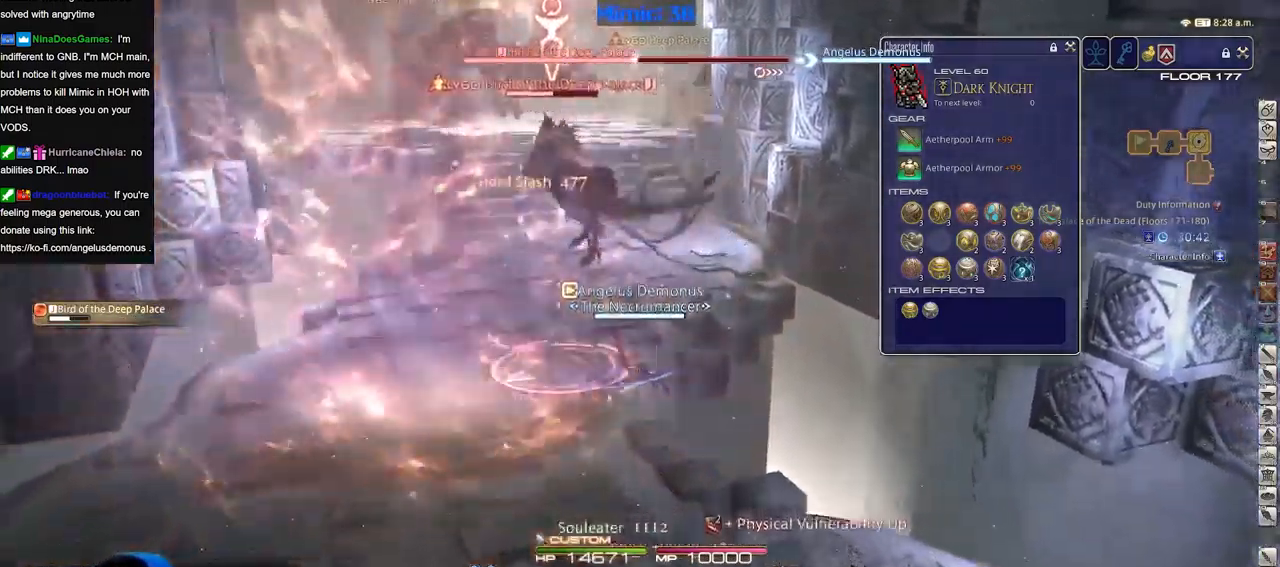
{"keys": ["a"], "events": [[67, "a", "down"], [401, "s", "up"]]}
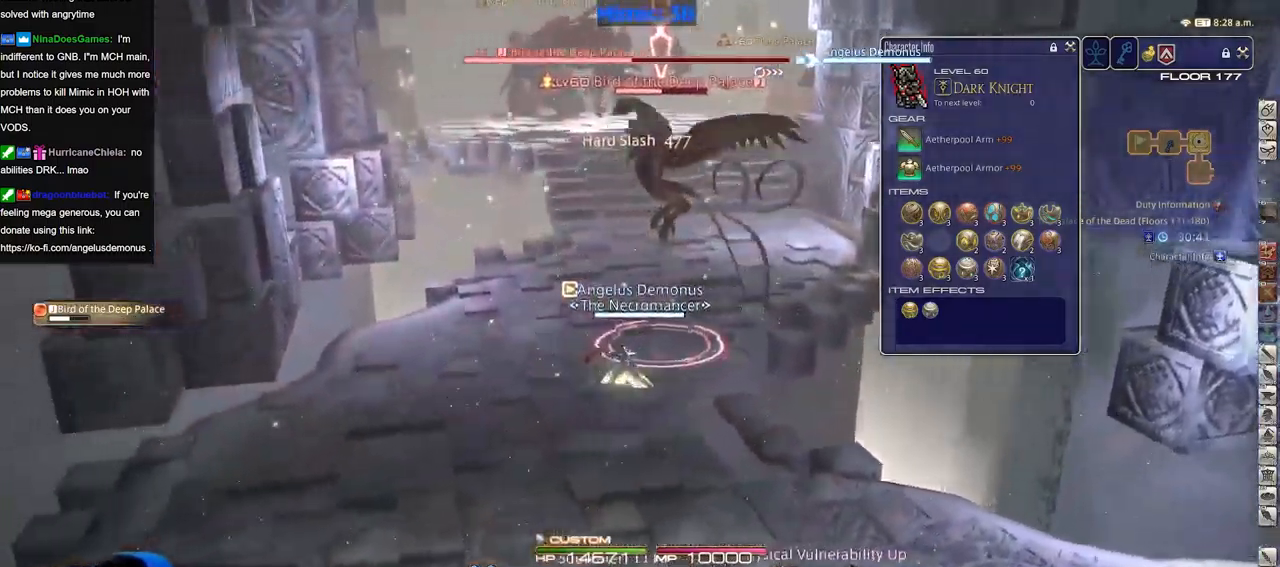
{"keys": [], "events": [[267, "w", "down"], [467, "a", "up"], [467, "w", "up"]]}
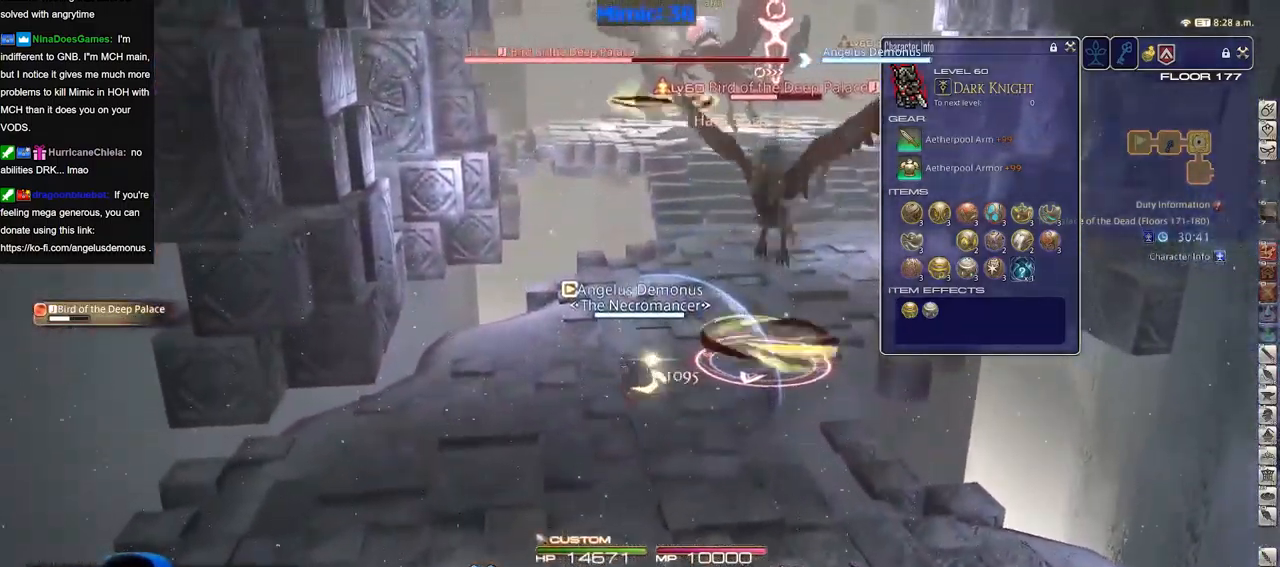
{"keys": ["w"], "events": [[50, "w", "down"], [150, "w", "up"], [200, "w", "down"], [334, "w", "up"], [384, "w", "down"]]}
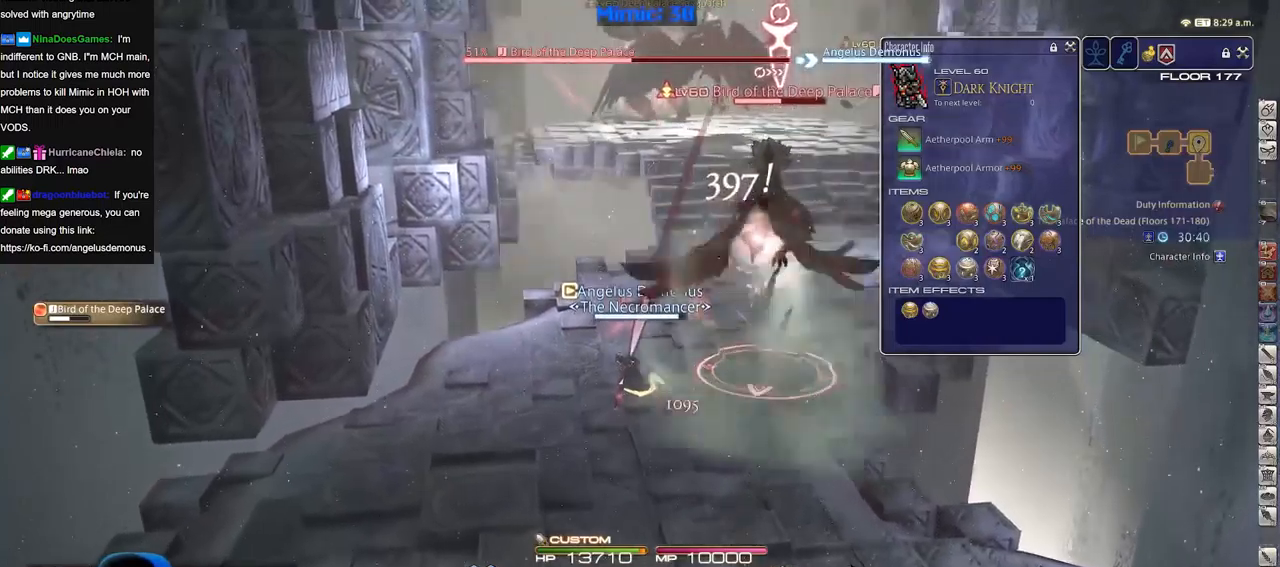
{"keys": [], "events": [[17, "w", "up"], [250, "2", "down"], [300, "2", "up"], [400, "2", "down"], [450, "2", "up"]]}
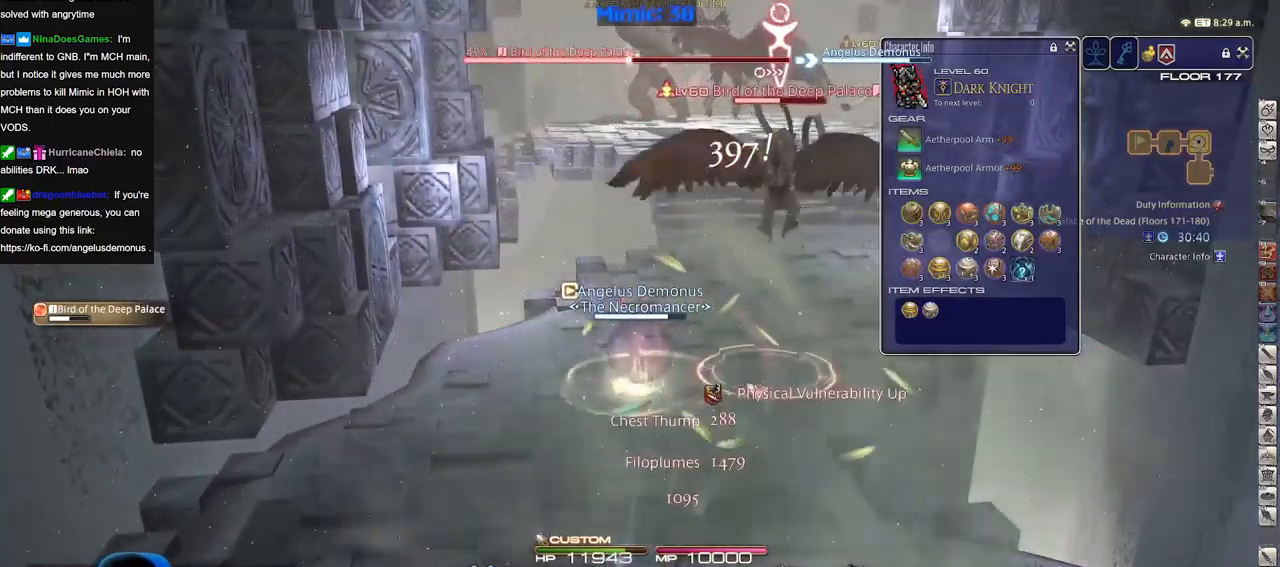
{"keys": [], "events": [[34, "2", "down"], [84, "2", "up"], [184, "2", "down"], [284, "2", "up"], [284, "rbracket", "down"], [367, "rbracket", "up"]]}
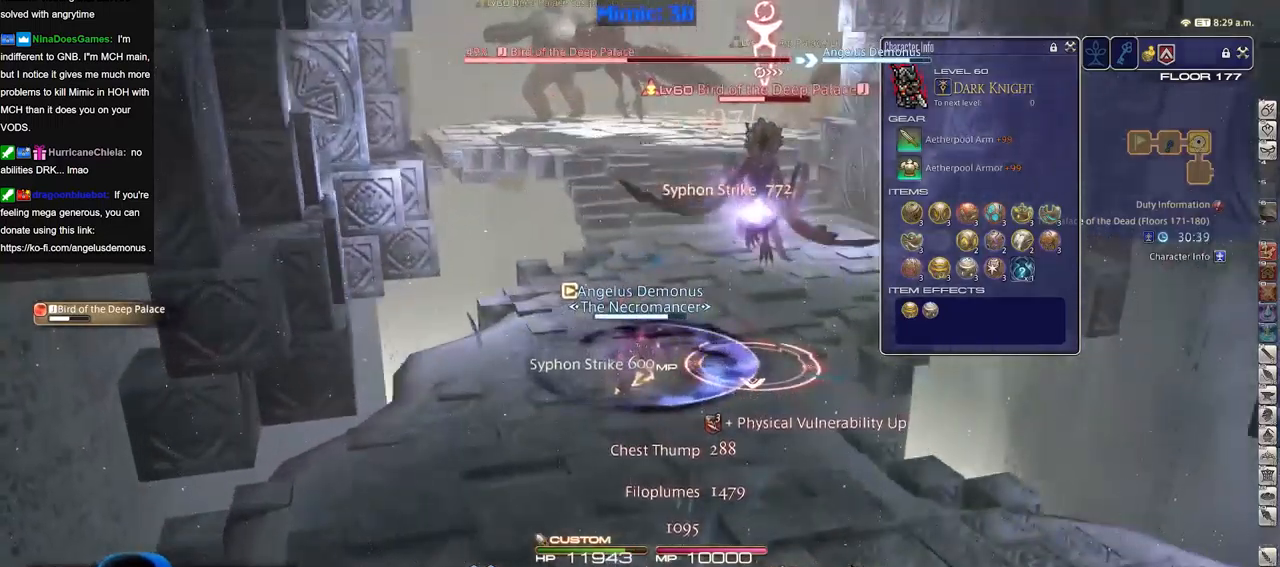
{"keys": ["a", "alt_r"], "events": [[150, "alt_r", "down"], [434, "a", "down"]]}
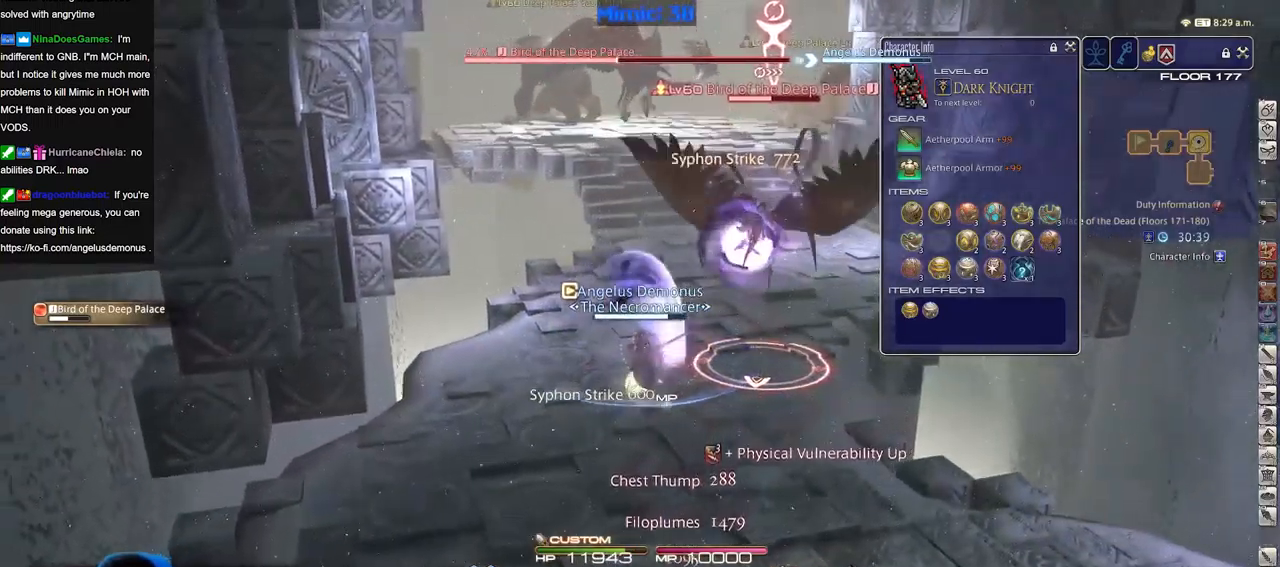
{"keys": ["d"], "events": [[17, "alt_r", "up"], [17, "s", "down"], [117, "a", "up"], [167, "d", "down"], [301, "rbracket", "down"], [351, "rbracket", "up"], [401, "s", "up"]]}
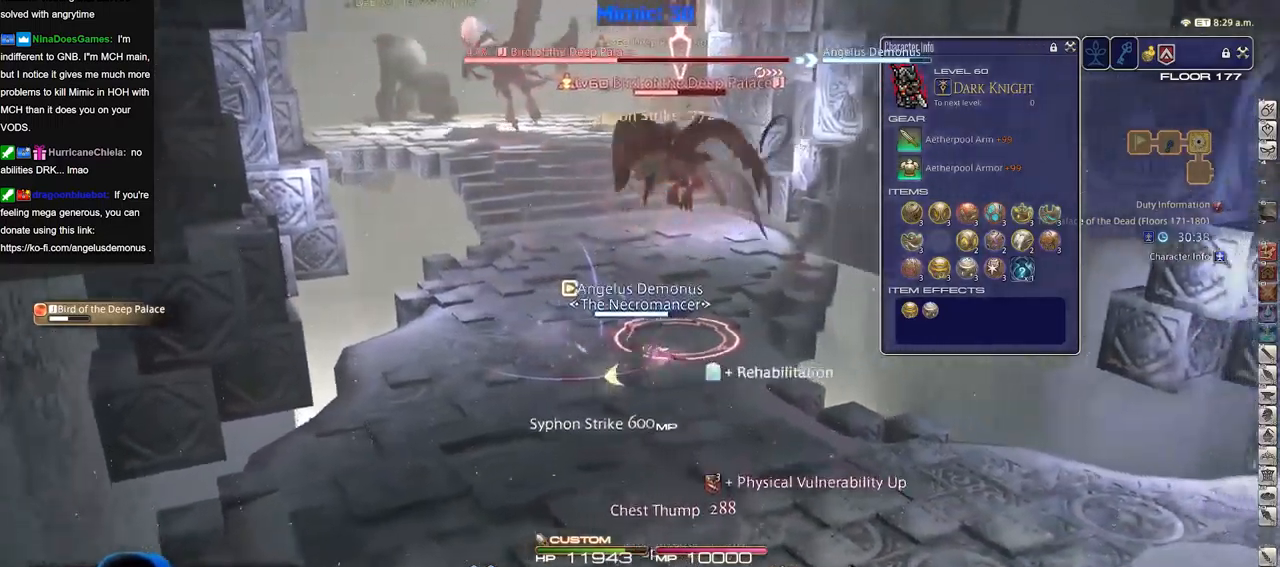
{"keys": ["w"], "events": [[234, "w", "down"], [367, "d", "up"]]}